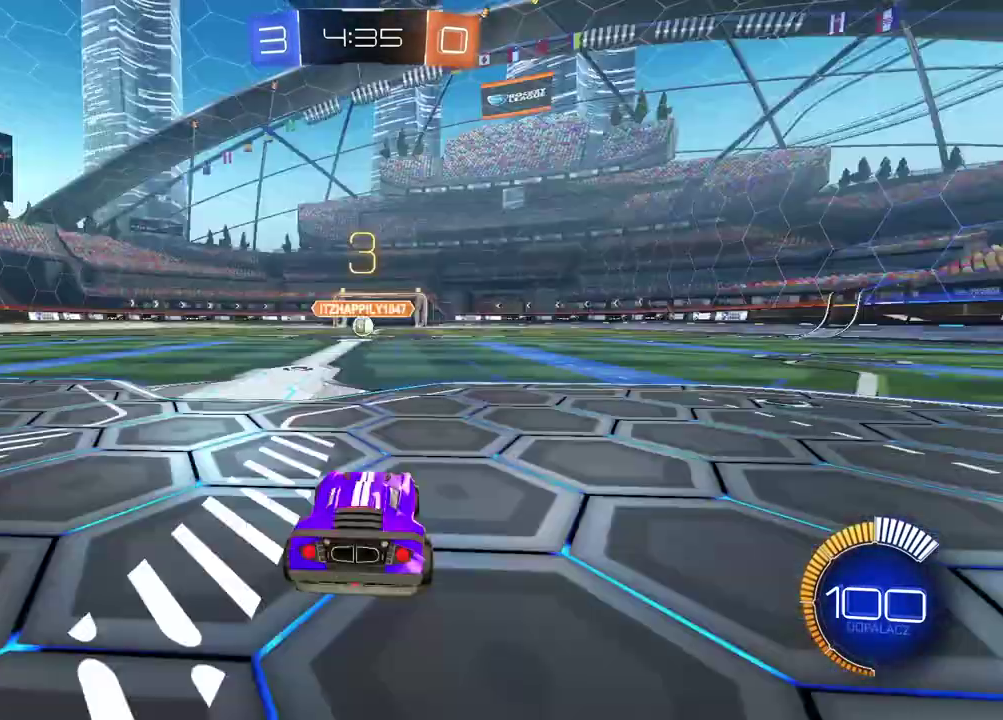
Gameplay with a controller (PlayStation layout); each line is a JSON object with the inputs held at the frame after it (dt_ms = milliseconds from this image to that frame). "events" lists button and stick changes between this image and that frame as [ms after this image, input, new state], when the widget could be followed in between. Not read: R2.
{"dt_ms": 1000, "buttons": [], "left_stick": "left", "right_stick": "up-right", "events": [[283, "left_stick", "right"], [400, "left_stick", "center"], [567, "right_stick", "up-right"], [817, "left_stick", "right"], [933, "left_stick", "center"], [1000, "left_stick", "left"]]}
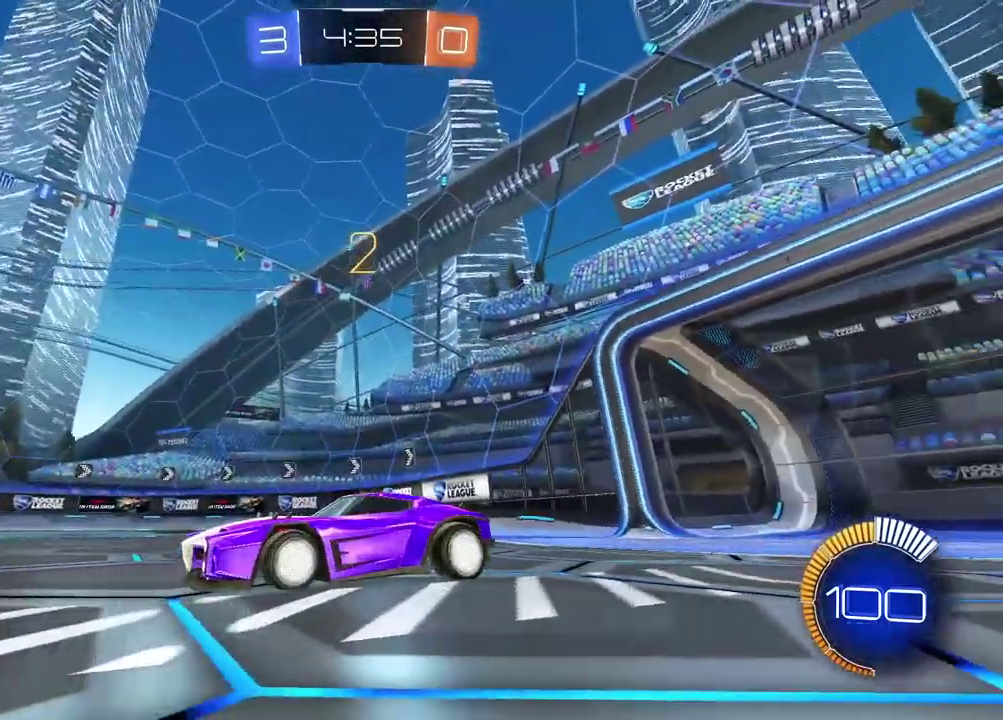
{"dt_ms": 500, "buttons": [], "left_stick": "center", "right_stick": "center", "events": [[83, "left_stick", "center"], [133, "right_stick", "center"], [150, "left_stick", "right"], [283, "left_stick", "center"]]}
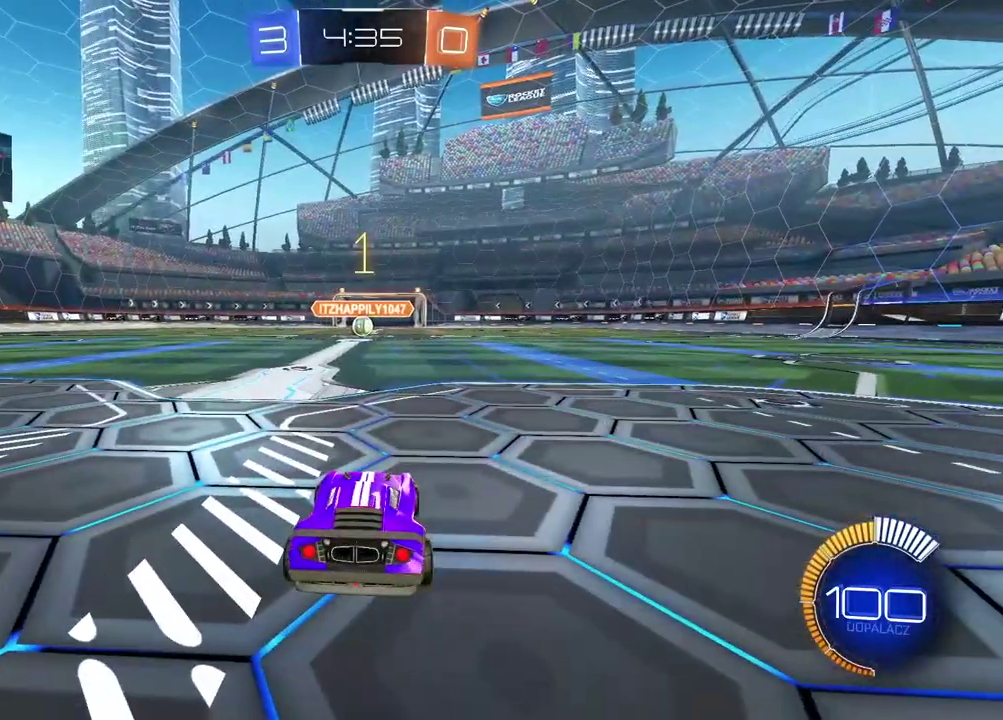
{"dt_ms": 500, "buttons": ["CIRCLE"], "left_stick": "center", "right_stick": "center", "events": [[250, "right_stick", "down-left"], [350, "right_stick", "center"], [467, "CIRCLE", "down"]]}
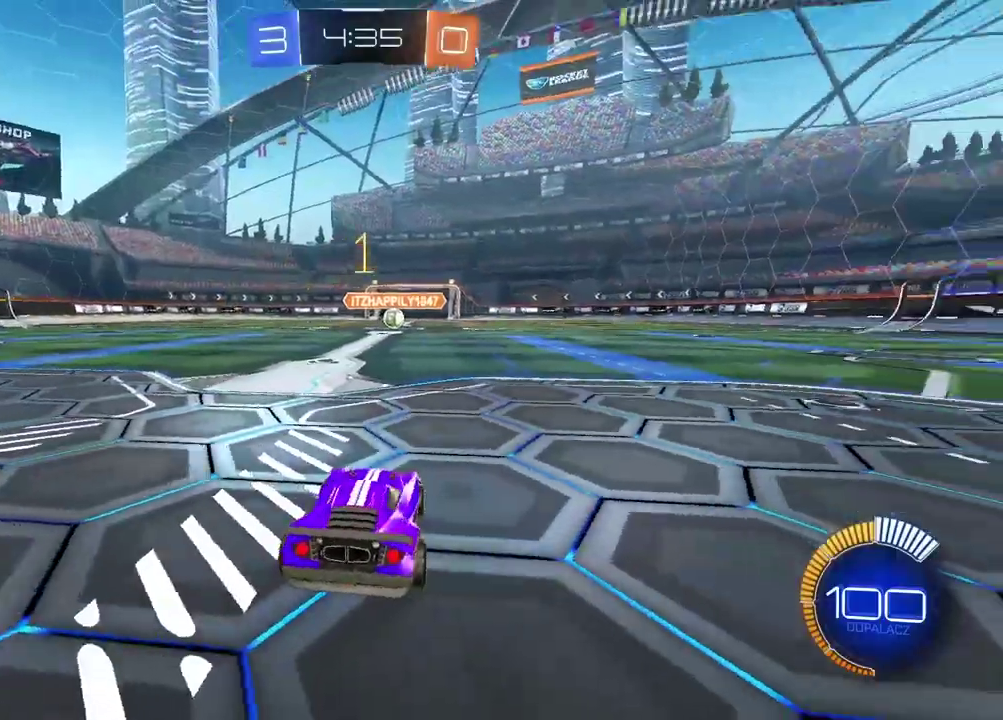
{"dt_ms": 500, "buttons": ["CIRCLE"], "left_stick": "center", "right_stick": "center", "events": [[50, "left_stick", "up-left"], [267, "left_stick", "center"]]}
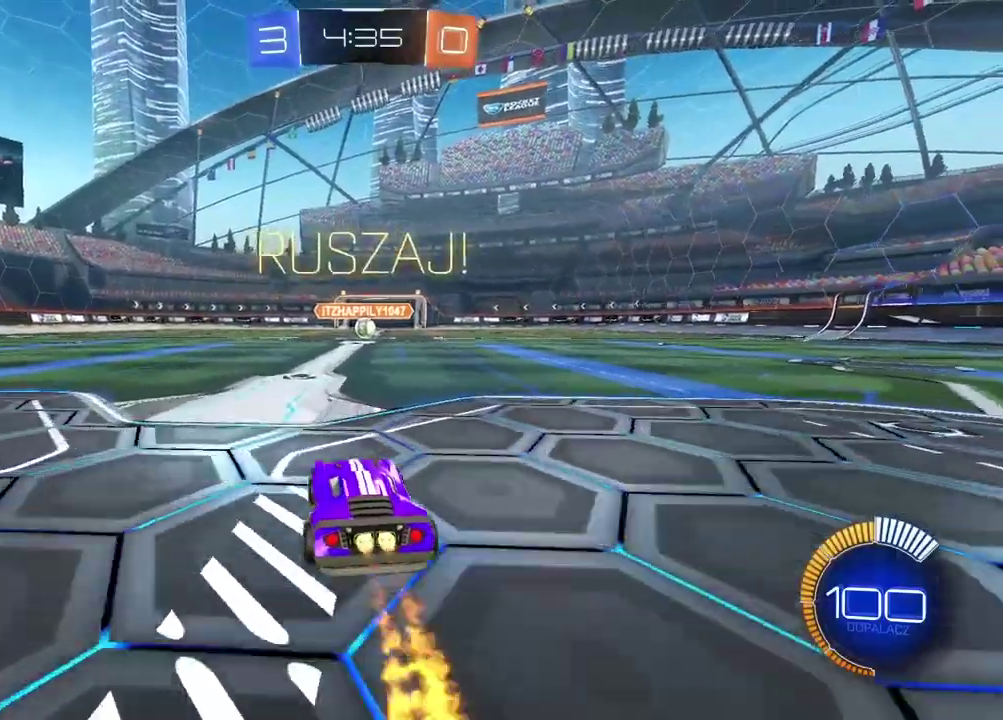
{"dt_ms": 500, "buttons": ["CIRCLE"], "left_stick": "center", "right_stick": "center", "events": [[200, "left_stick", "up-right"], [250, "left_stick", "center"]]}
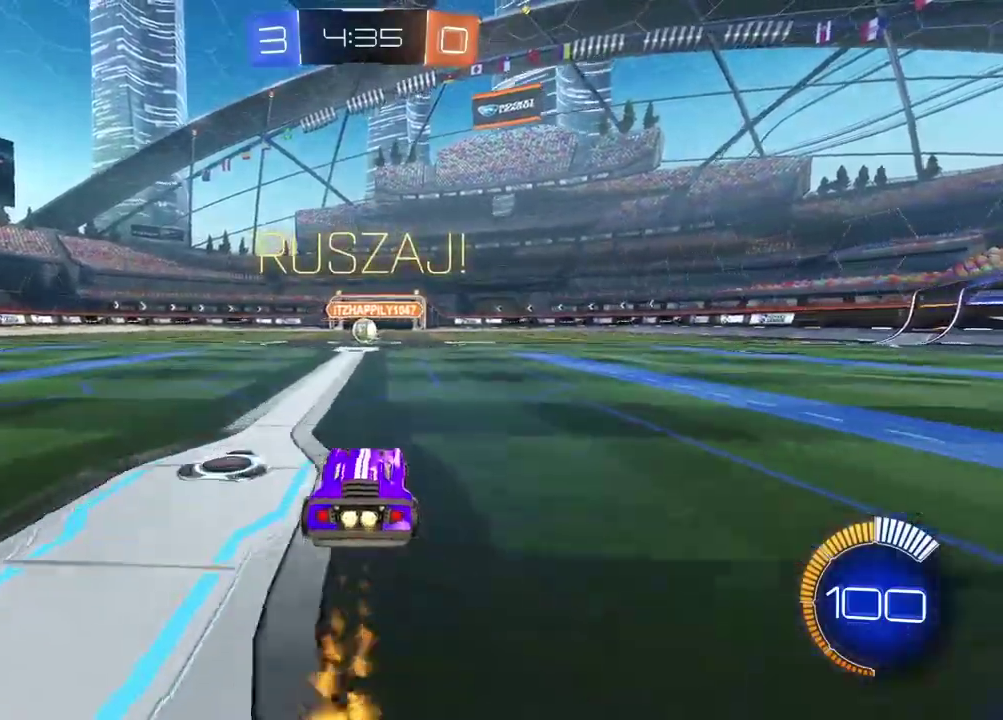
{"dt_ms": 500, "buttons": [], "left_stick": "center", "right_stick": "center", "events": [[467, "CIRCLE", "up"]]}
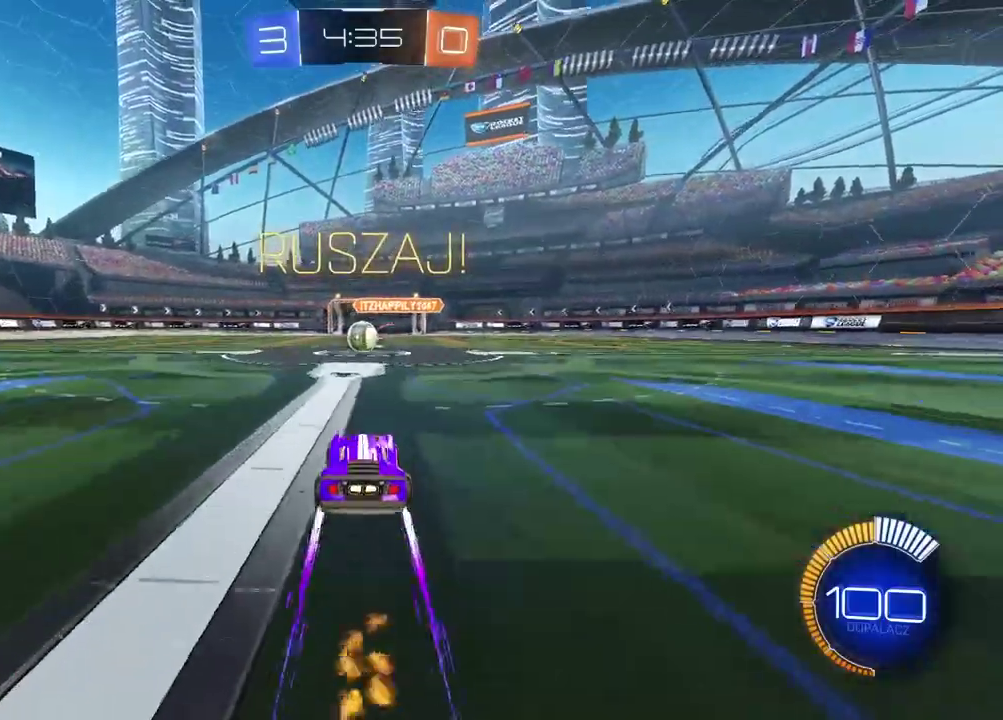
{"dt_ms": 500, "buttons": [], "left_stick": "left", "right_stick": "center", "events": [[133, "left_stick", "right"], [217, "left_stick", "center"], [467, "left_stick", "left"]]}
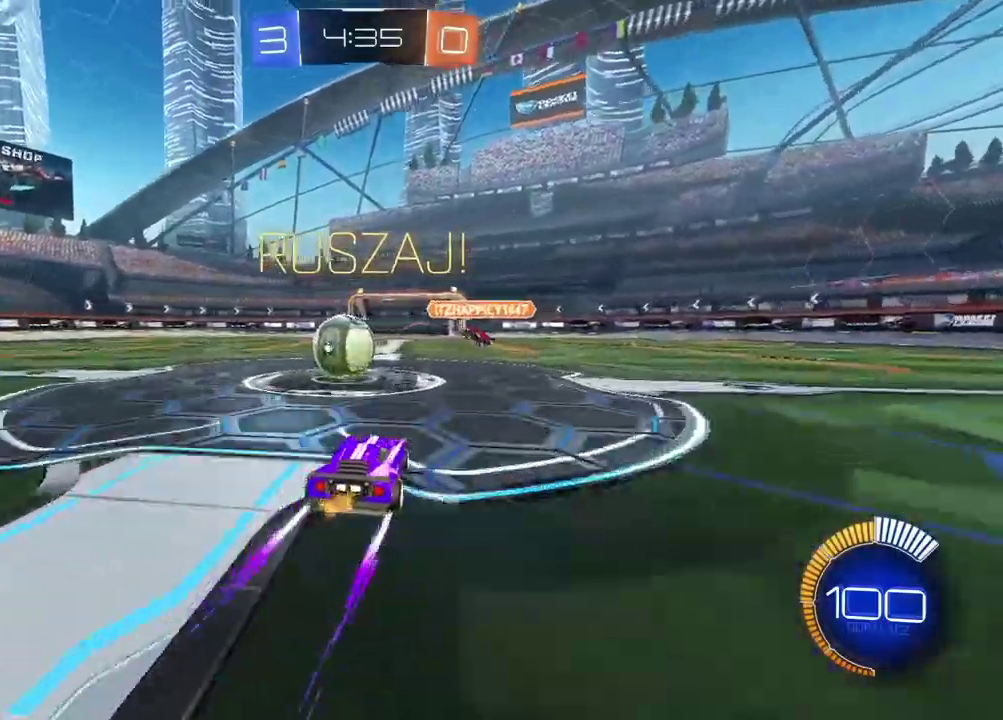
{"dt_ms": 500, "buttons": [], "left_stick": "center", "right_stick": "center", "events": [[33, "L2", "down"], [50, "left_stick", "center"], [400, "L2", "up"]]}
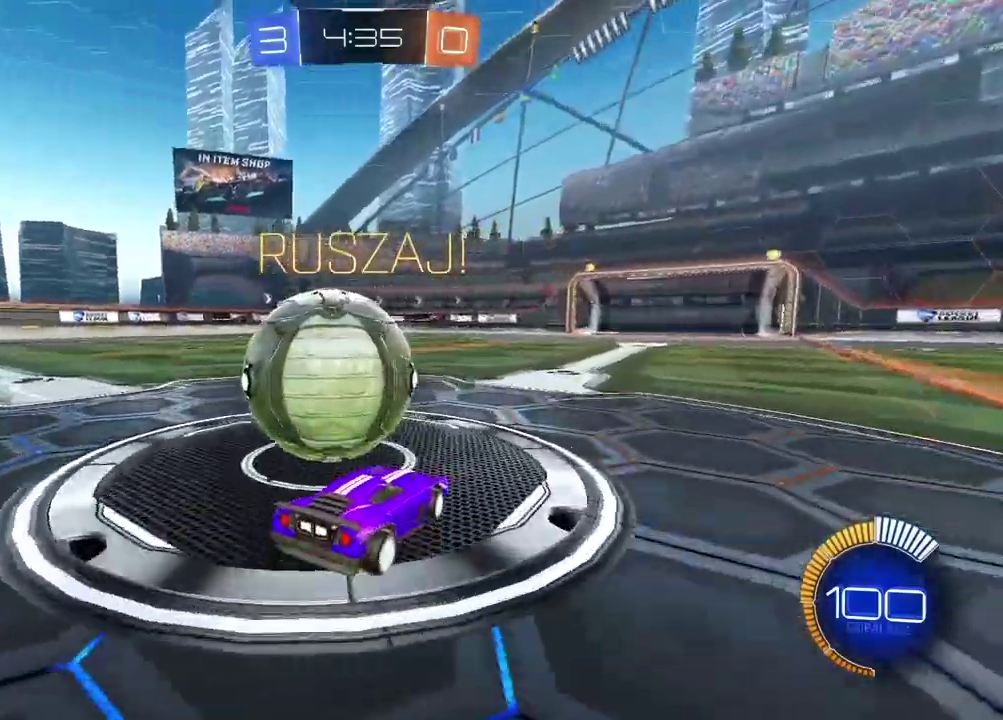
{"dt_ms": 500, "buttons": ["CIRCLE"], "left_stick": "center", "right_stick": "center", "events": [[17, "left_stick", "down-left"], [333, "left_stick", "center"], [417, "CIRCLE", "down"]]}
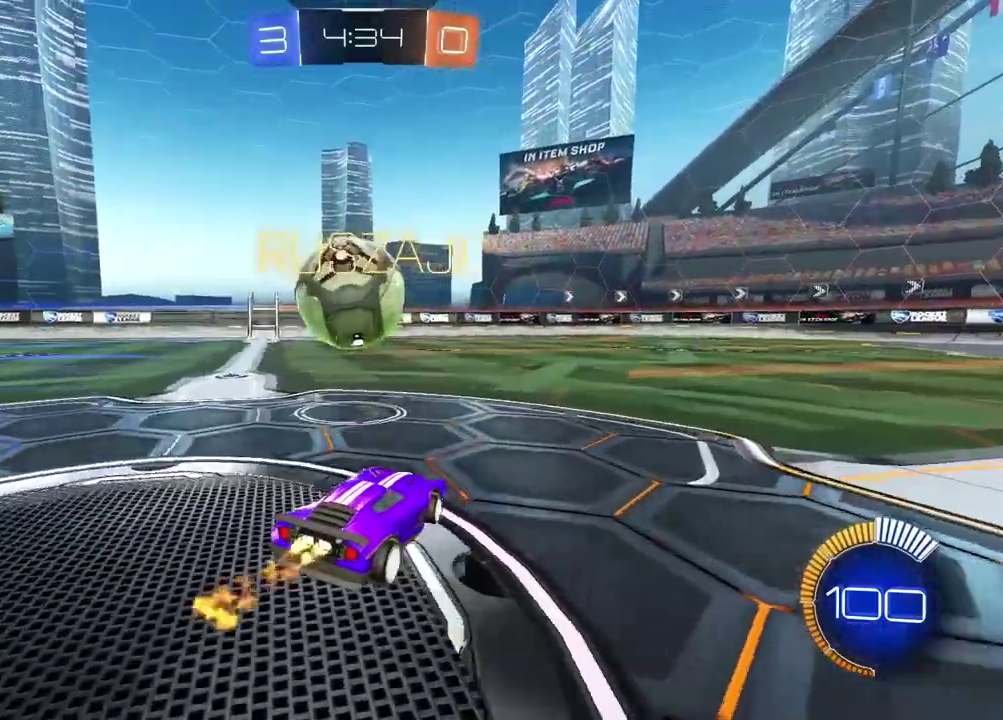
{"dt_ms": 500, "buttons": [], "left_stick": "center", "right_stick": "center", "events": [[50, "left_stick", "left"], [100, "left_stick", "center"], [417, "CIRCLE", "up"]]}
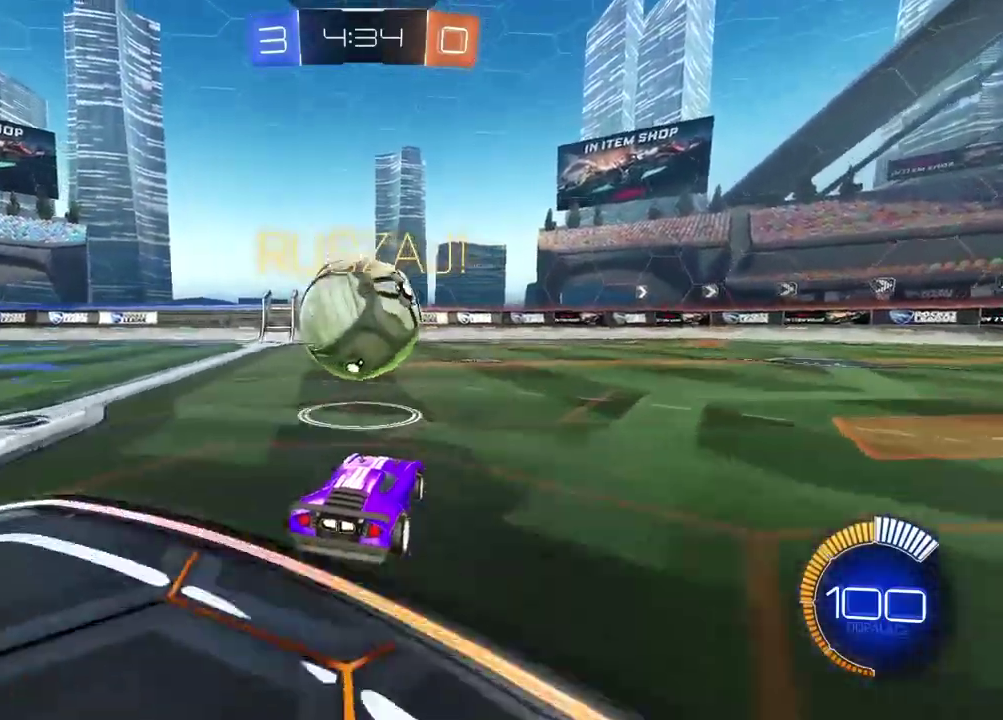
{"dt_ms": 500, "buttons": [], "left_stick": "center", "right_stick": "center", "events": [[50, "left_stick", "down"], [217, "left_stick", "center"], [333, "CIRCLE", "down"], [483, "CIRCLE", "up"]]}
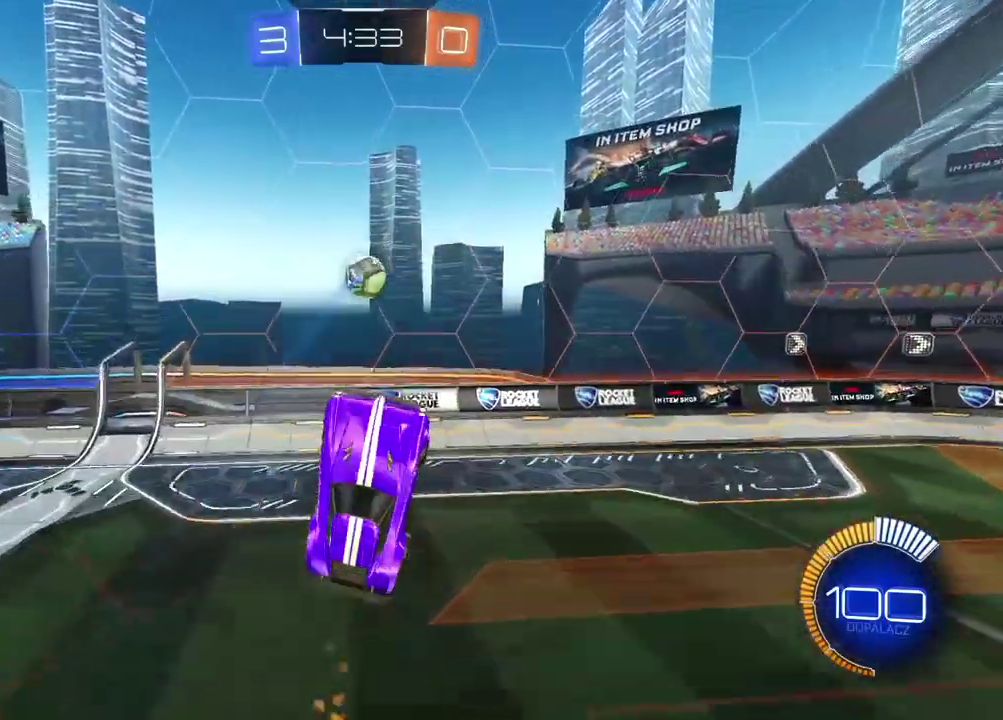
{"dt_ms": 500, "buttons": ["L2"], "left_stick": "down-right", "right_stick": "center", "events": [[183, "CIRCLE", "down"], [283, "CIRCLE", "up"], [283, "L2", "down"], [283, "left_stick", "up"], [333, "left_stick", "up-right"], [417, "left_stick", "down-right"]]}
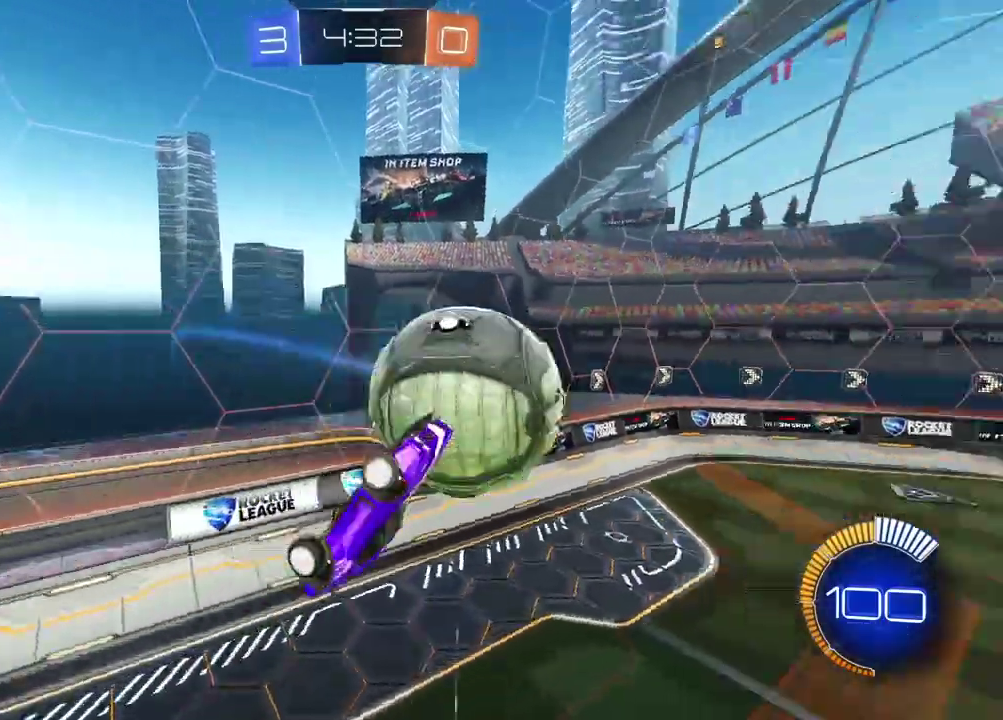
{"dt_ms": 500, "buttons": ["CIRCLE", "L2"], "left_stick": "right", "right_stick": "center", "events": [[100, "left_stick", "right"], [133, "CIRCLE", "down"]]}
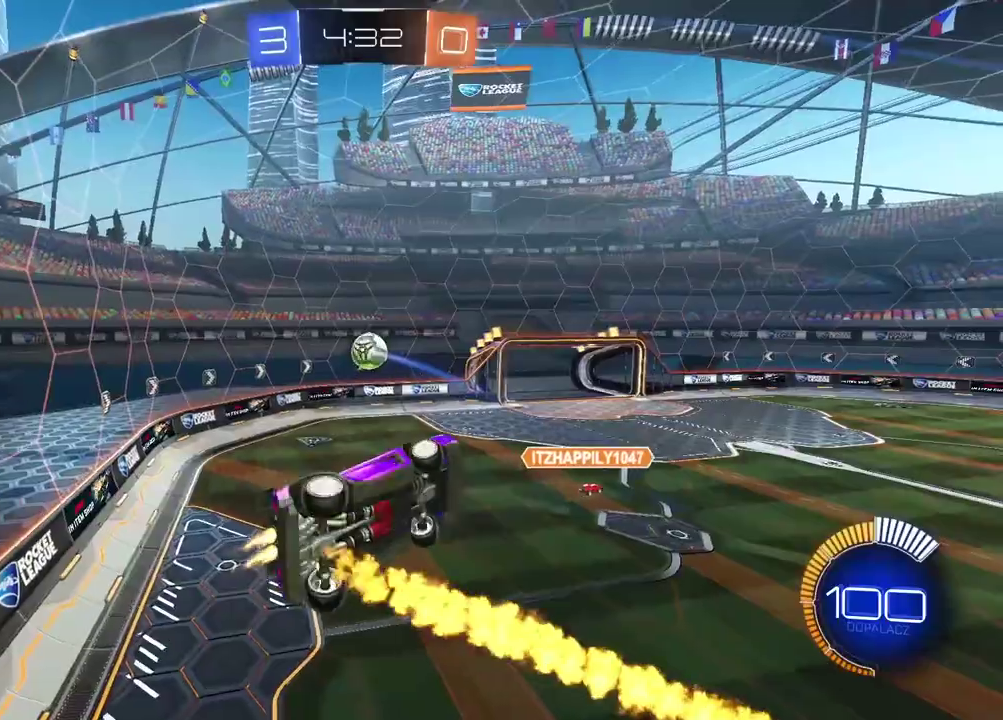
{"dt_ms": 500, "buttons": ["CIRCLE"], "left_stick": "center", "right_stick": "center", "events": [[17, "left_stick", "up-right"], [83, "left_stick", "center"], [150, "L2", "up"], [300, "left_stick", "down-left"], [400, "L2", "down"], [467, "L2", "up"], [467, "left_stick", "center"]]}
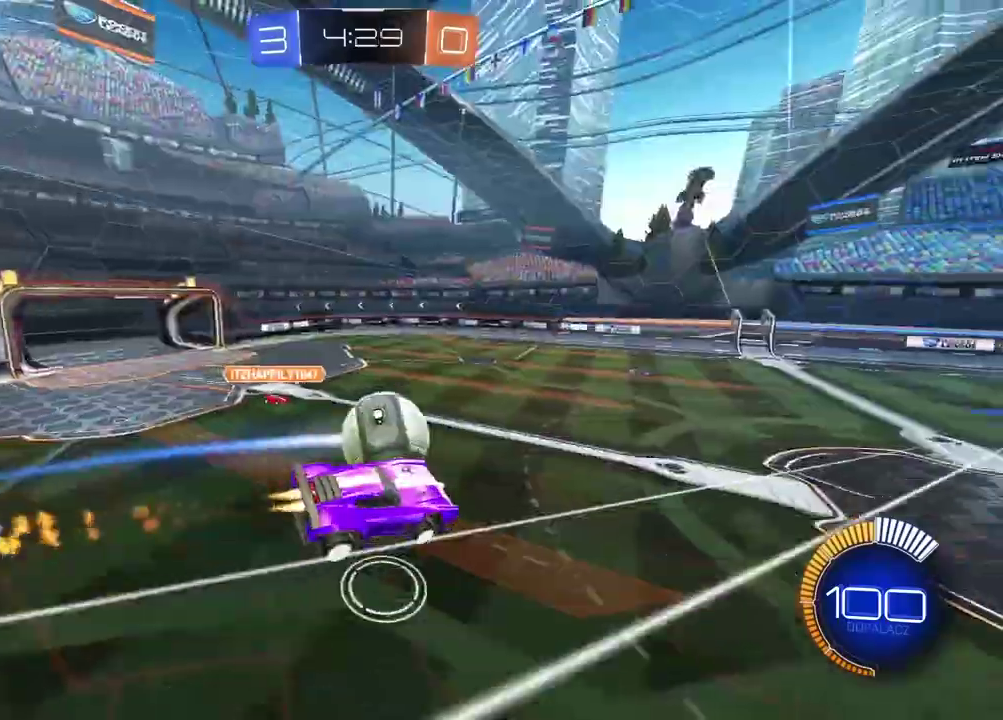
{"dt_ms": 500, "buttons": ["CIRCLE"], "left_stick": "center", "right_stick": "center", "events": []}
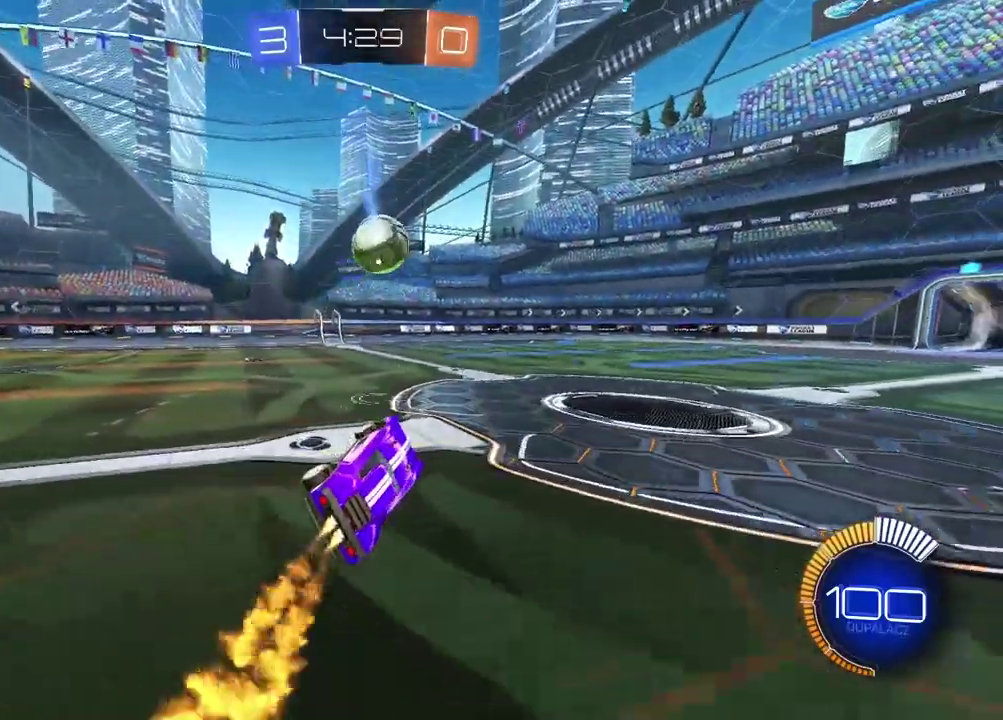
{"dt_ms": 500, "buttons": ["CIRCLE"], "left_stick": "center", "right_stick": "center", "events": [[317, "left_stick", "up-right"], [383, "left_stick", "center"]]}
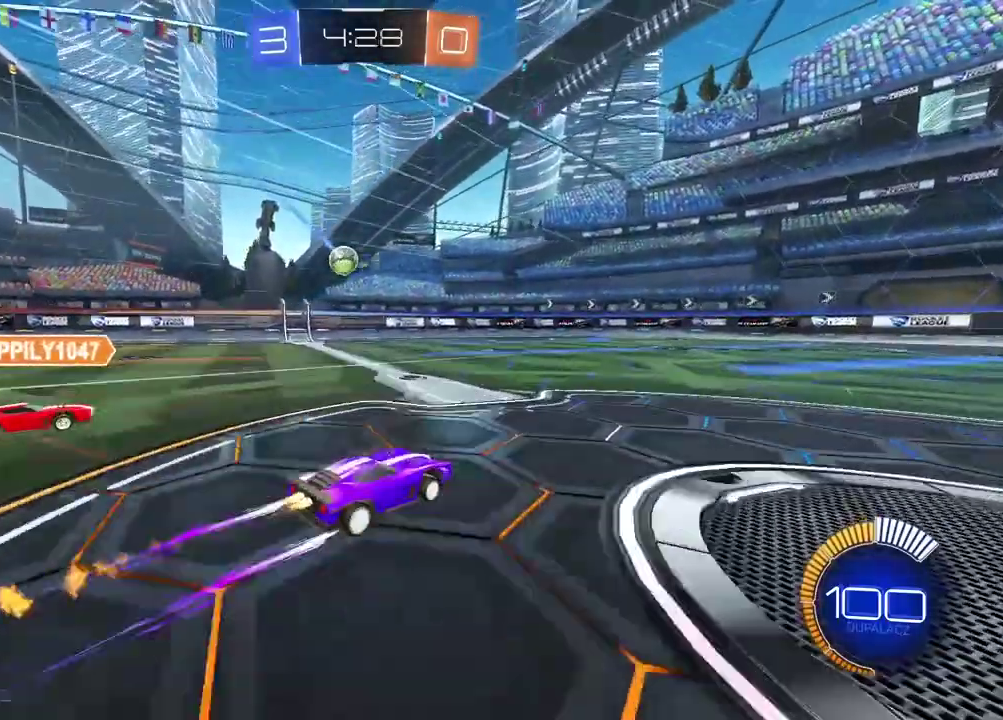
{"dt_ms": 500, "buttons": [], "left_stick": "center", "right_stick": "center", "events": [[117, "CIRCLE", "up"], [133, "left_stick", "left"], [183, "left_stick", "center"]]}
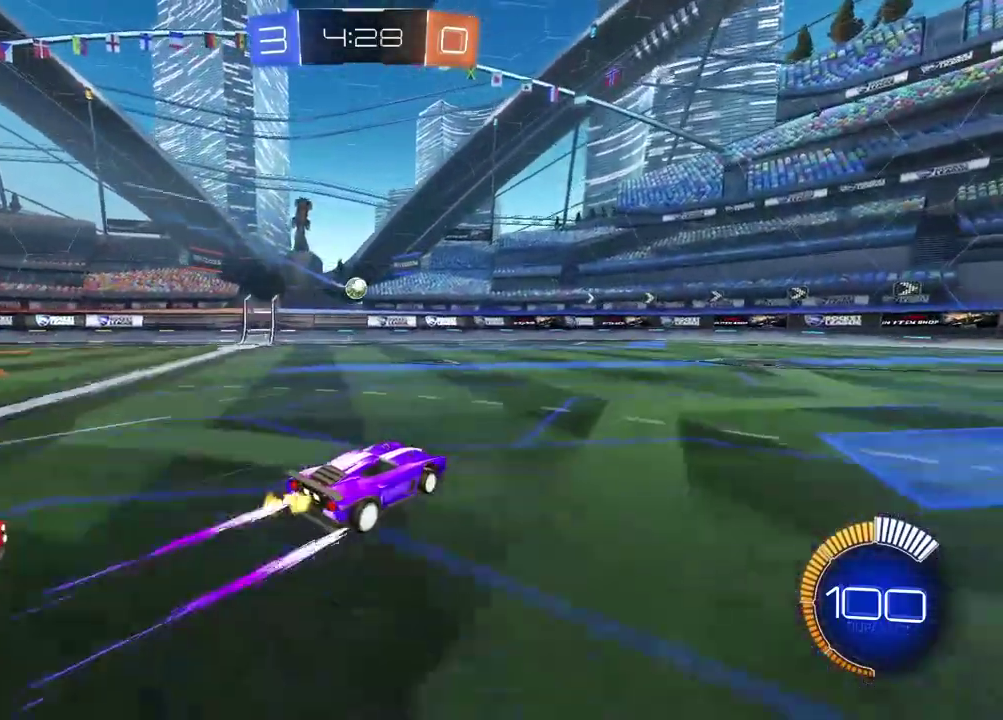
{"dt_ms": 500, "buttons": [], "left_stick": "right", "right_stick": "center", "events": [[450, "left_stick", "right"]]}
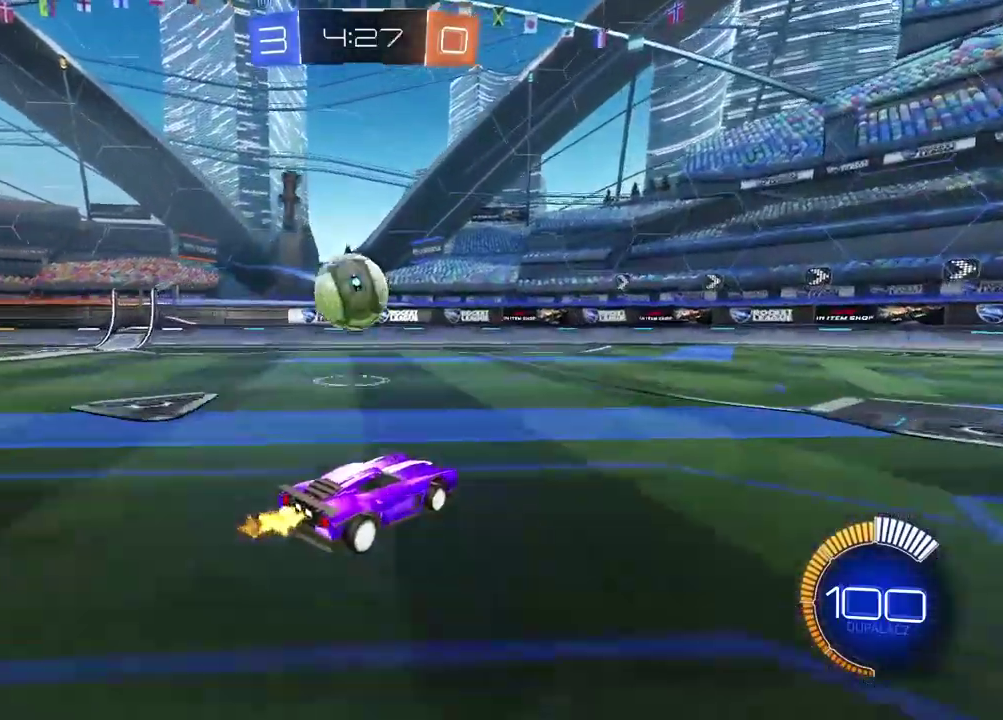
{"dt_ms": 500, "buttons": ["CIRCLE"], "left_stick": "right", "right_stick": "center", "events": [[283, "CIRCLE", "down"]]}
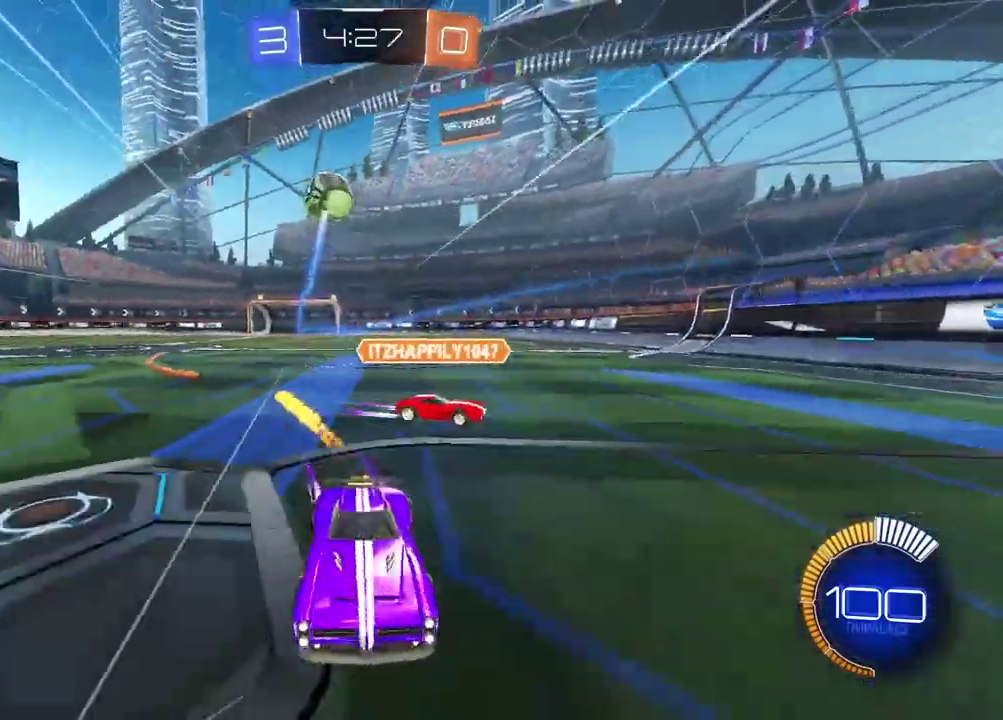
{"dt_ms": 500, "buttons": [], "left_stick": "right", "right_stick": "center", "events": [[67, "CIRCLE", "up"], [167, "left_stick", "up-right"], [250, "left_stick", "right"]]}
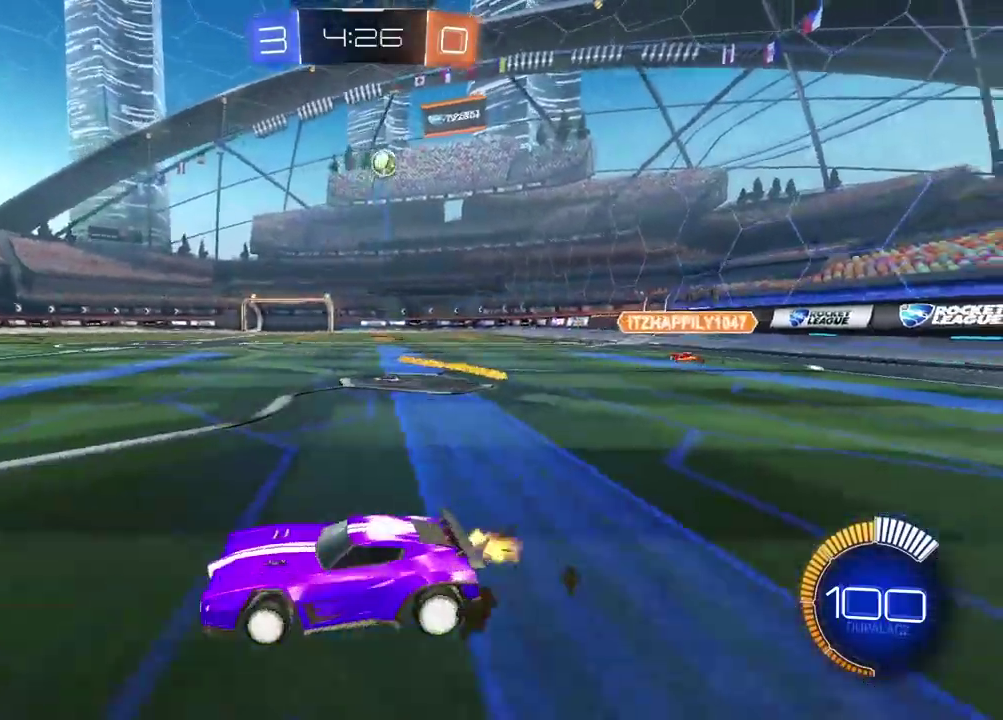
{"dt_ms": 500, "buttons": ["CIRCLE"], "left_stick": "right", "right_stick": "center", "events": [[300, "CIRCLE", "down"]]}
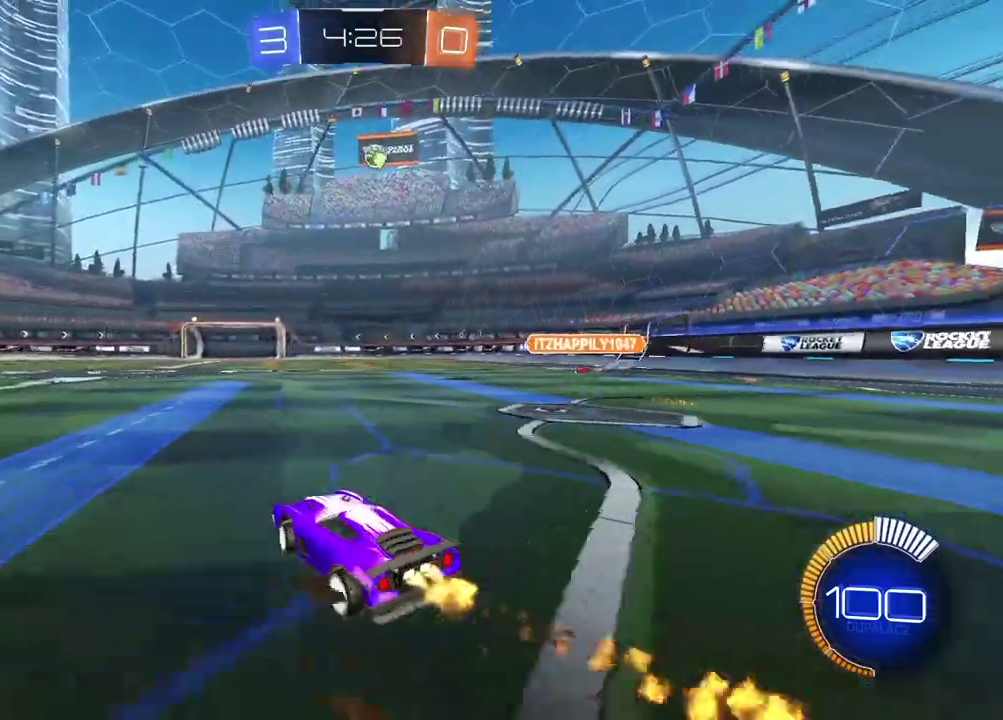
{"dt_ms": 500, "buttons": ["CIRCLE"], "left_stick": "right", "right_stick": "center", "events": []}
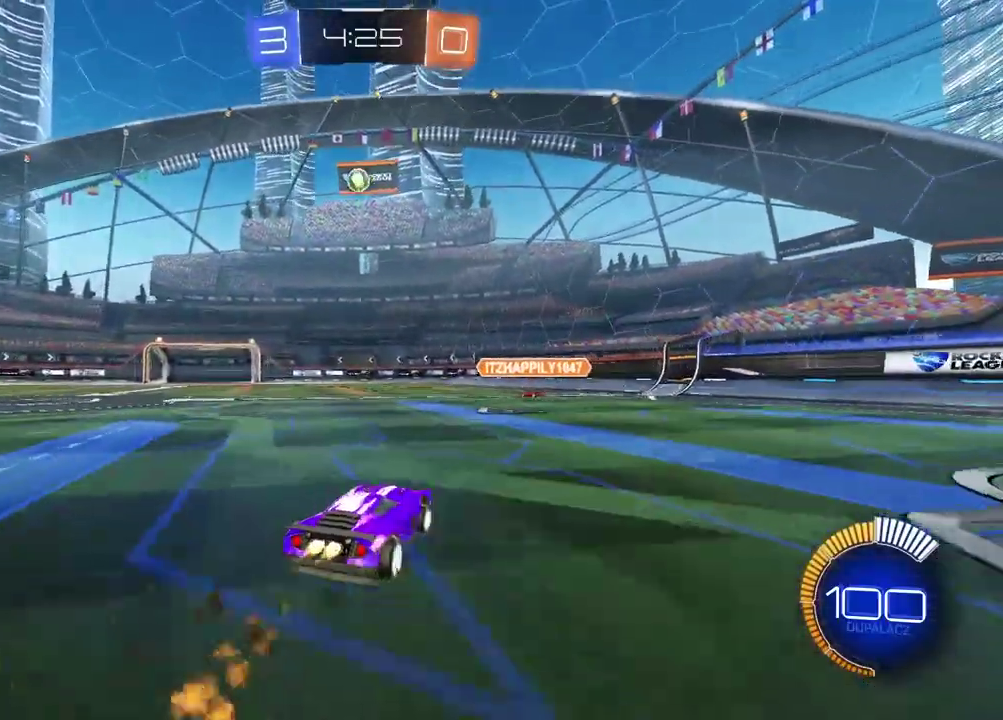
{"dt_ms": 500, "buttons": [], "left_stick": "left", "right_stick": "center", "events": [[183, "left_stick", "center"], [300, "left_stick", "left"], [367, "CIRCLE", "up"]]}
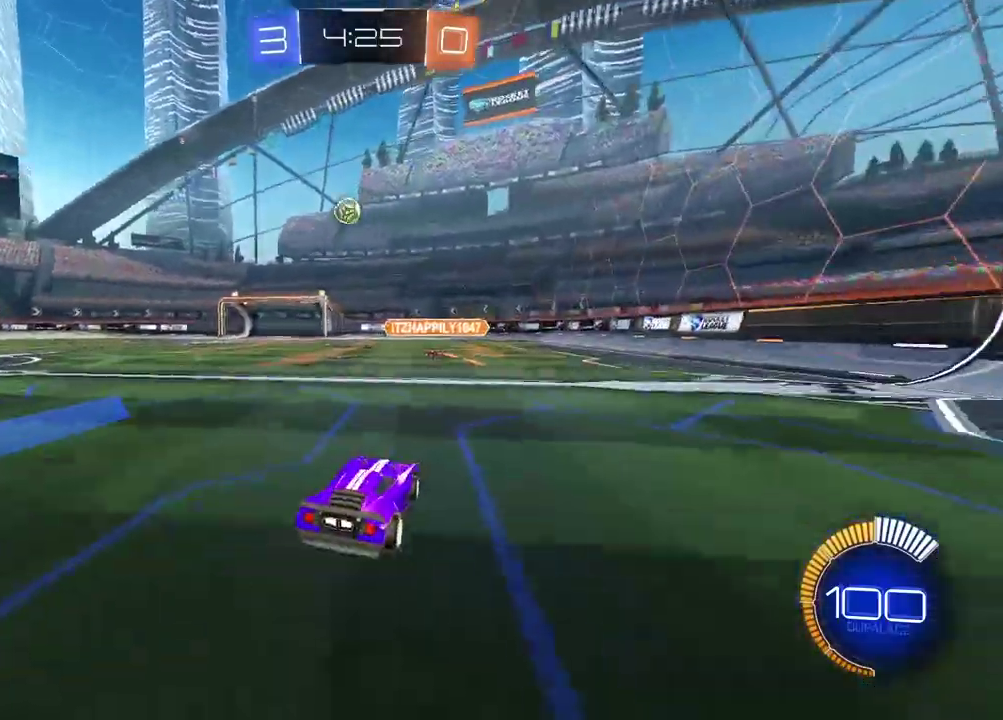
{"dt_ms": 500, "buttons": [], "left_stick": "center", "right_stick": "center", "events": [[250, "left_stick", "center"]]}
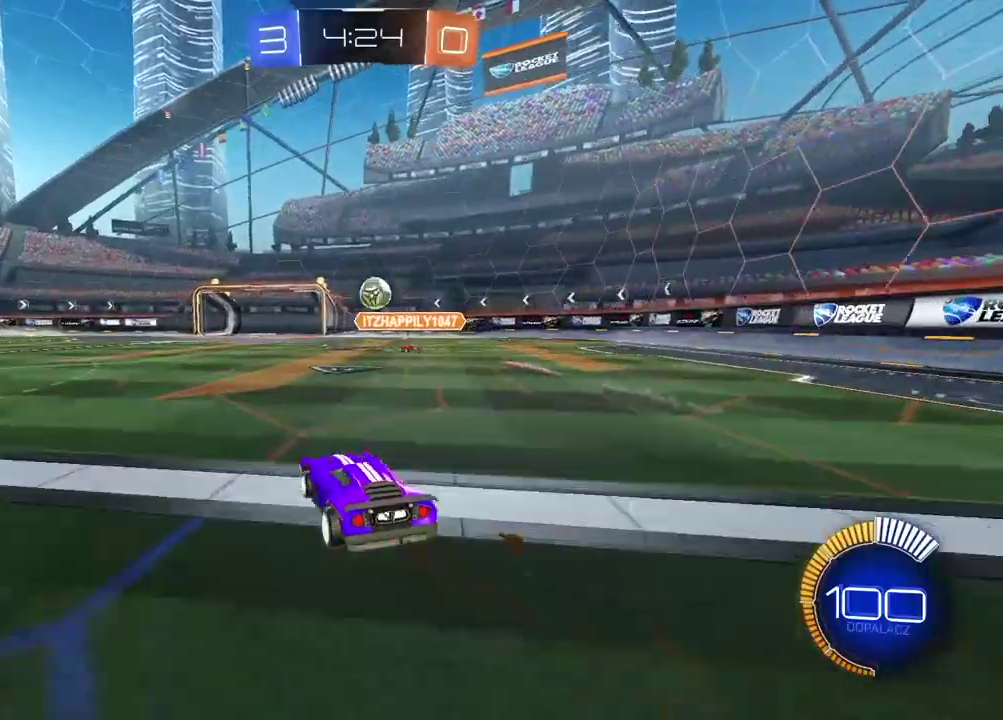
{"dt_ms": 500, "buttons": [], "left_stick": "center", "right_stick": "center", "events": [[67, "left_stick", "left"], [300, "left_stick", "center"]]}
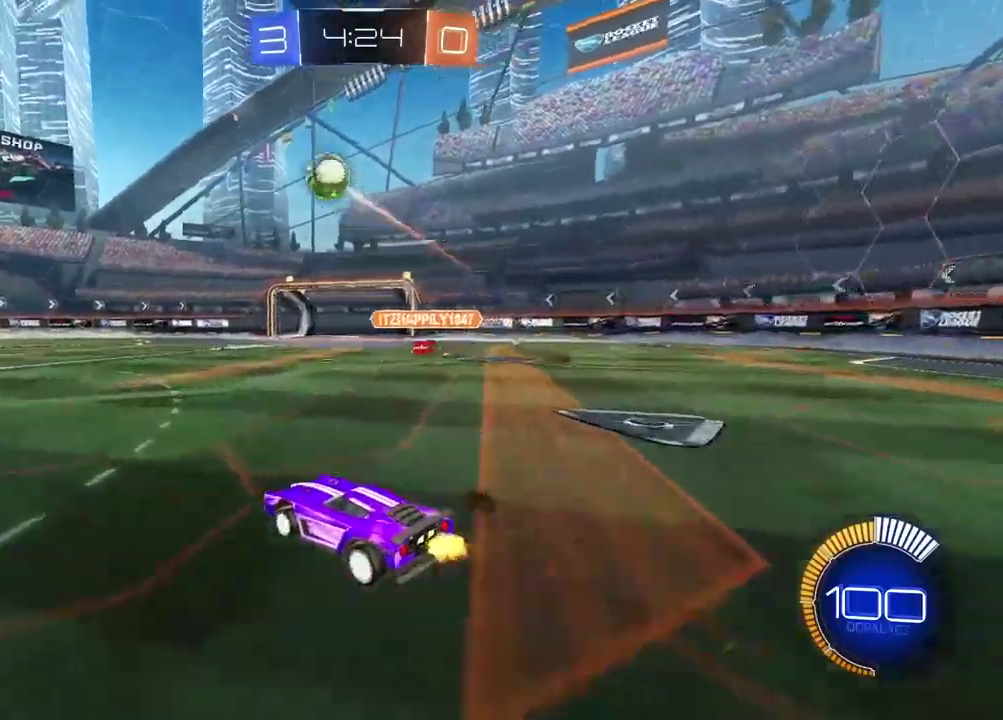
{"dt_ms": 500, "buttons": ["CROSS", "CIRCLE"], "left_stick": "down-left", "right_stick": "center", "events": [[33, "left_stick", "left"], [200, "CROSS", "down"], [217, "left_stick", "down"], [350, "left_stick", "center"], [367, "CROSS", "up"], [400, "CIRCLE", "down"], [433, "CROSS", "down"], [500, "left_stick", "down-left"]]}
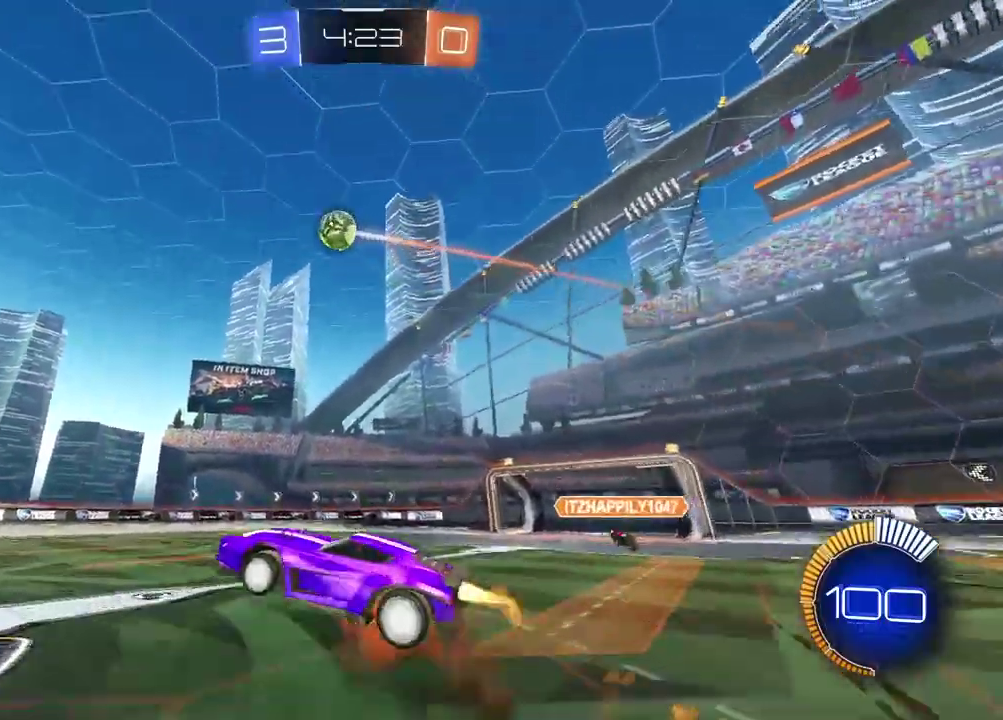
{"dt_ms": 500, "buttons": [], "left_stick": "up-right", "right_stick": "center", "events": [[67, "L2", "down"], [133, "left_stick", "center"], [283, "CIRCLE", "up"], [283, "CROSS", "up"], [283, "L2", "up"], [283, "left_stick", "up"], [450, "left_stick", "up-right"]]}